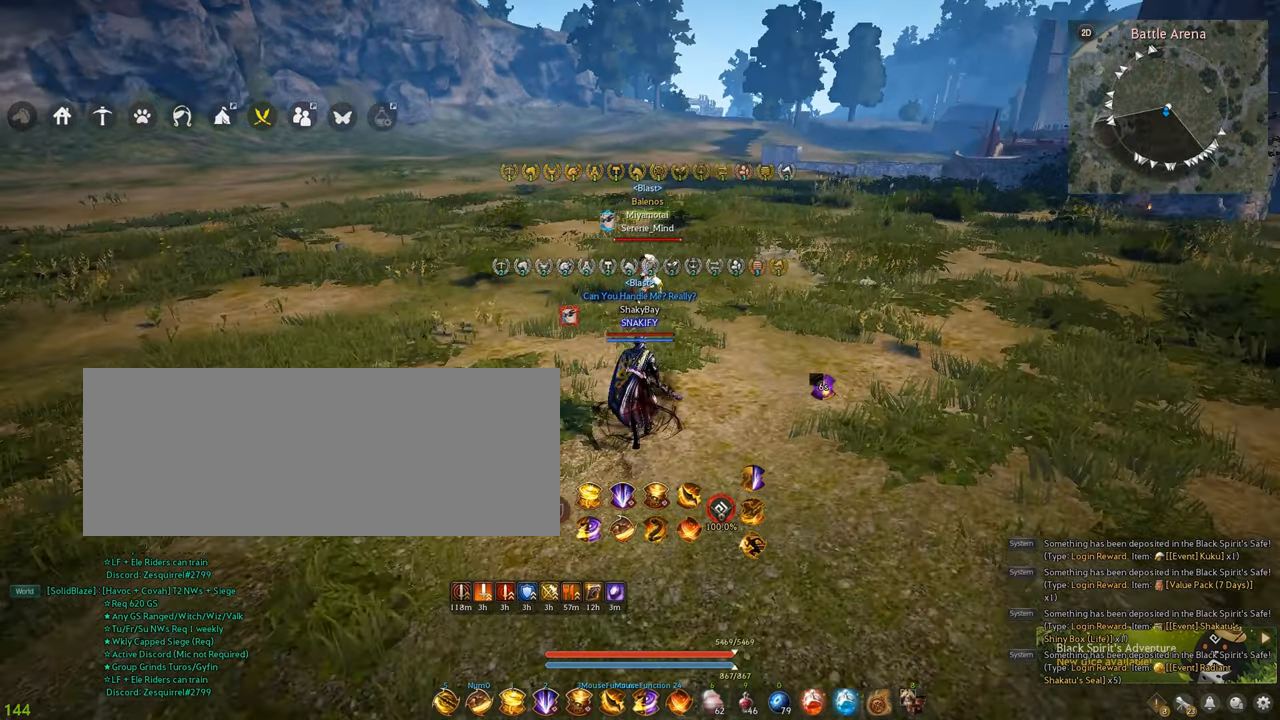
Gameplay with keyboard and mouse; each line is a JSON object with the keys and mouse buttons held at the frame after it. "events" lists presses ("down") and releases ("up") of "a", "c", "d", "e", "f", "q", "s", "shift", "space", "tab", "w", "x", "z", "mouse_left" and "mouse_right" between this image and that frame as [ms after this image, input, new state], when the widget could be followed in between. "mouse_left", "mouse_right" = the "left", "right" buttons of the "mouse" list. No other keys are recorded. Mouse movement is not recorded.
{"keys": ["w"], "mouse": [], "events": []}
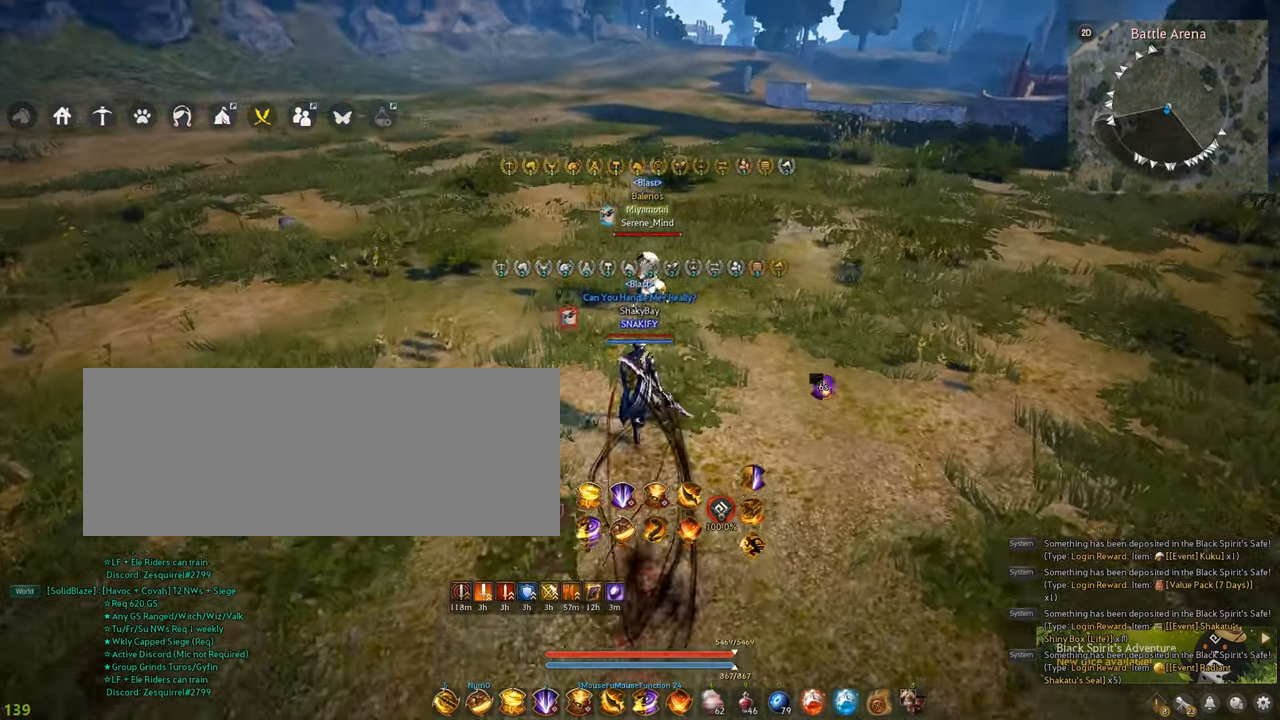
{"keys": [], "mouse": [], "events": [[317, "w", "up"]]}
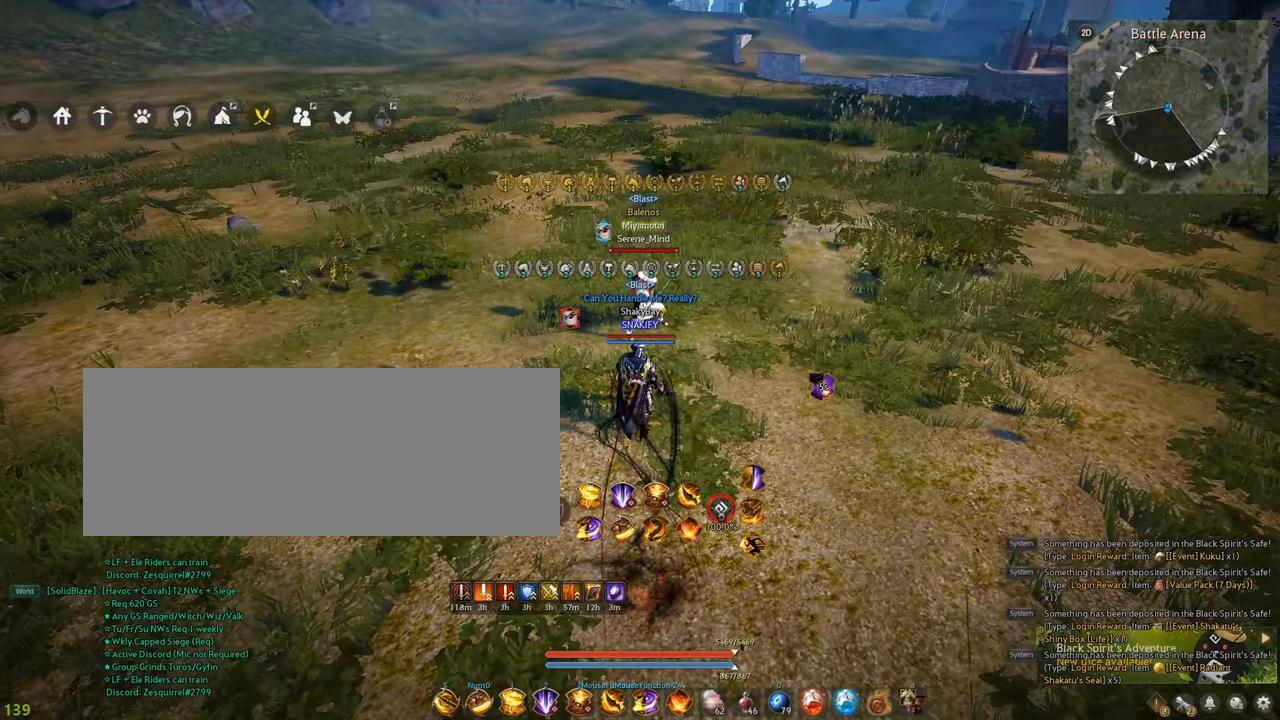
{"keys": ["shift"], "mouse": [], "events": [[450, "shift", "down"]]}
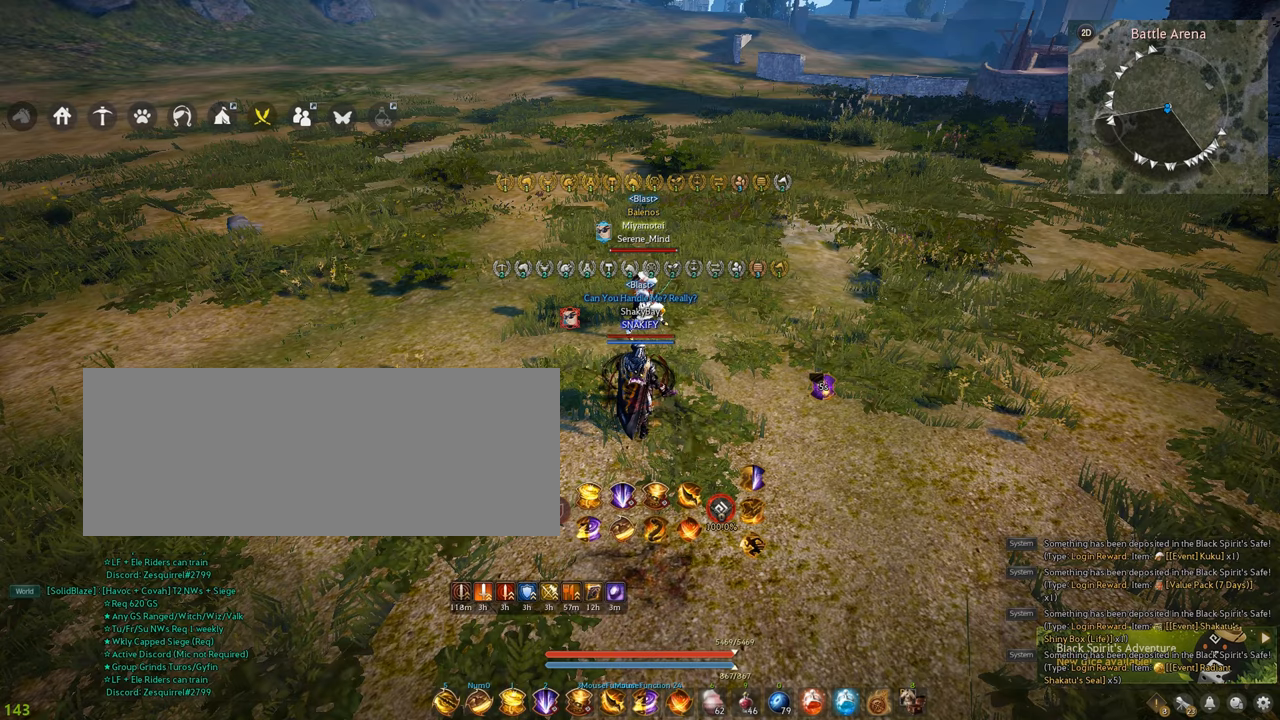
{"keys": [], "mouse": [], "events": [[17, "e", "down"], [134, "e", "up"], [134, "shift", "up"]]}
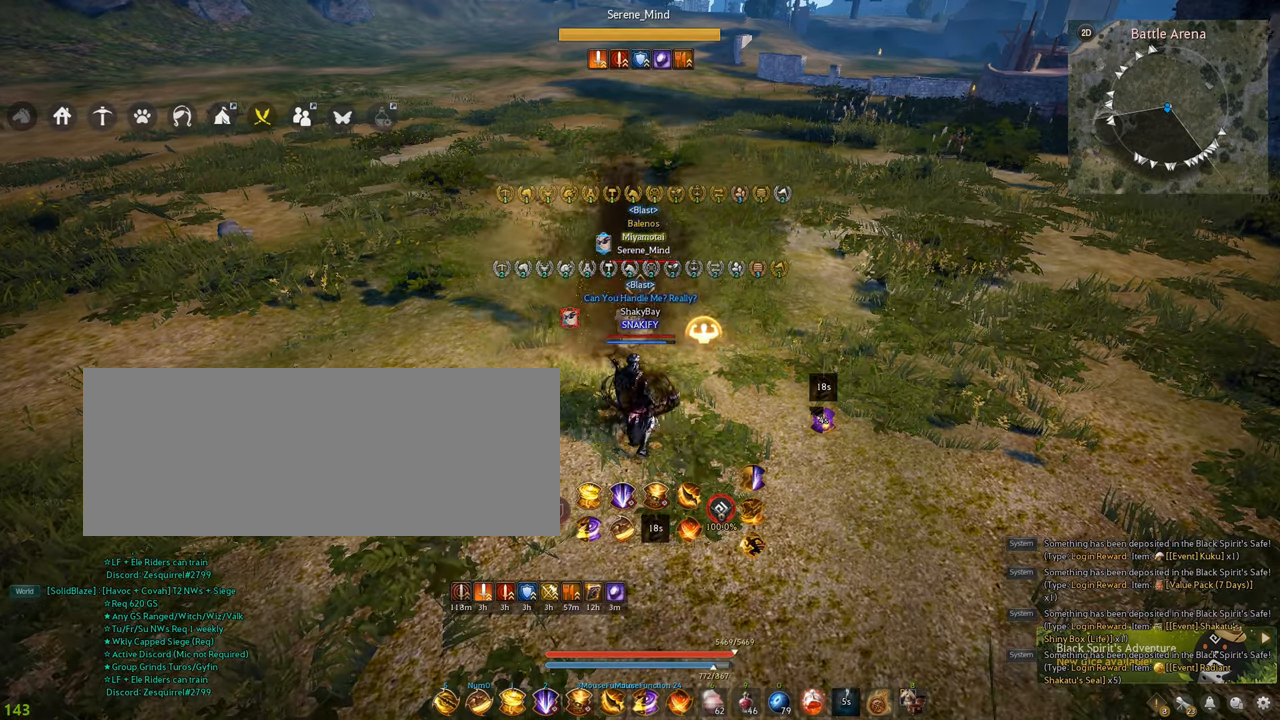
{"keys": [], "mouse": [], "events": []}
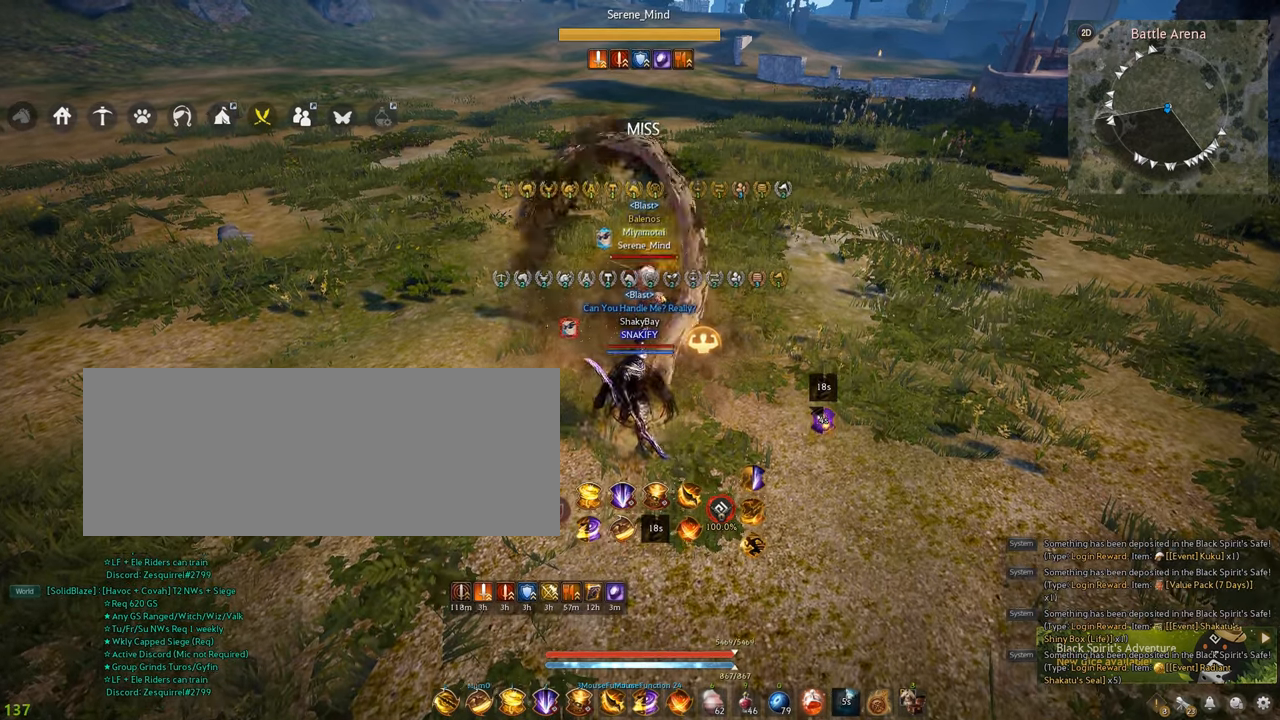
{"keys": [], "mouse": [], "events": []}
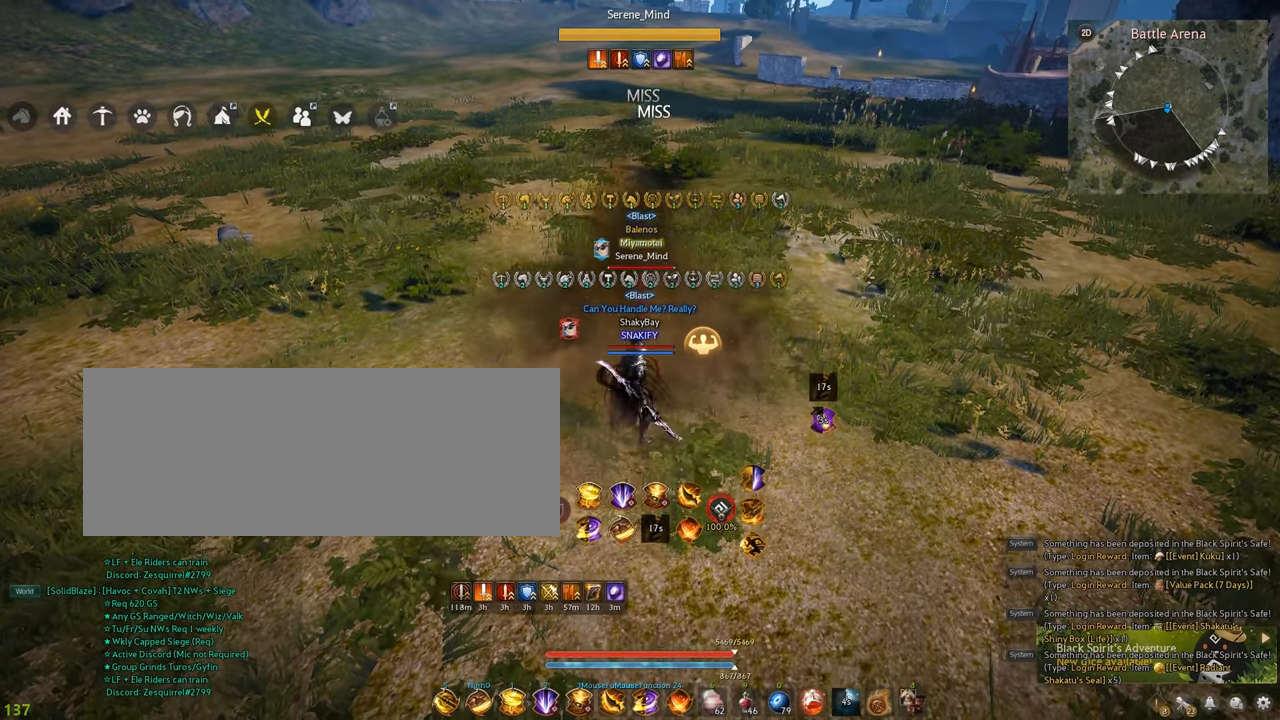
{"keys": [], "mouse": [], "events": []}
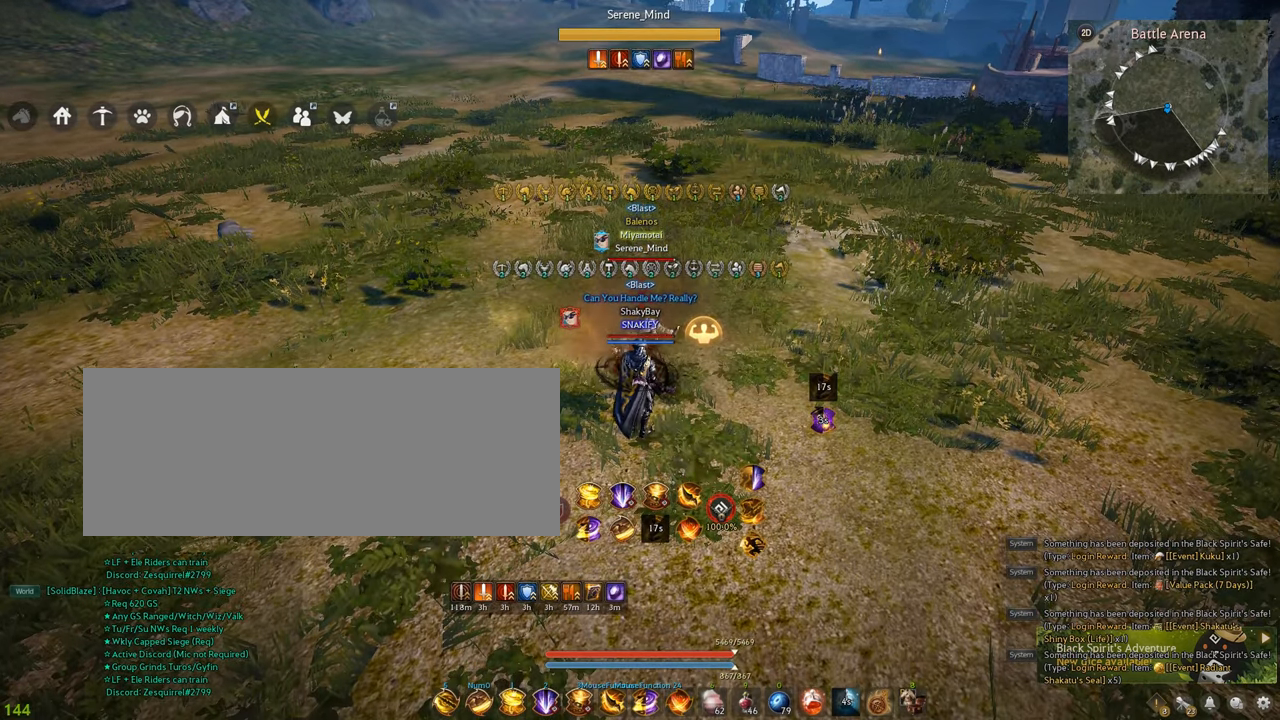
{"keys": [], "mouse": [], "events": []}
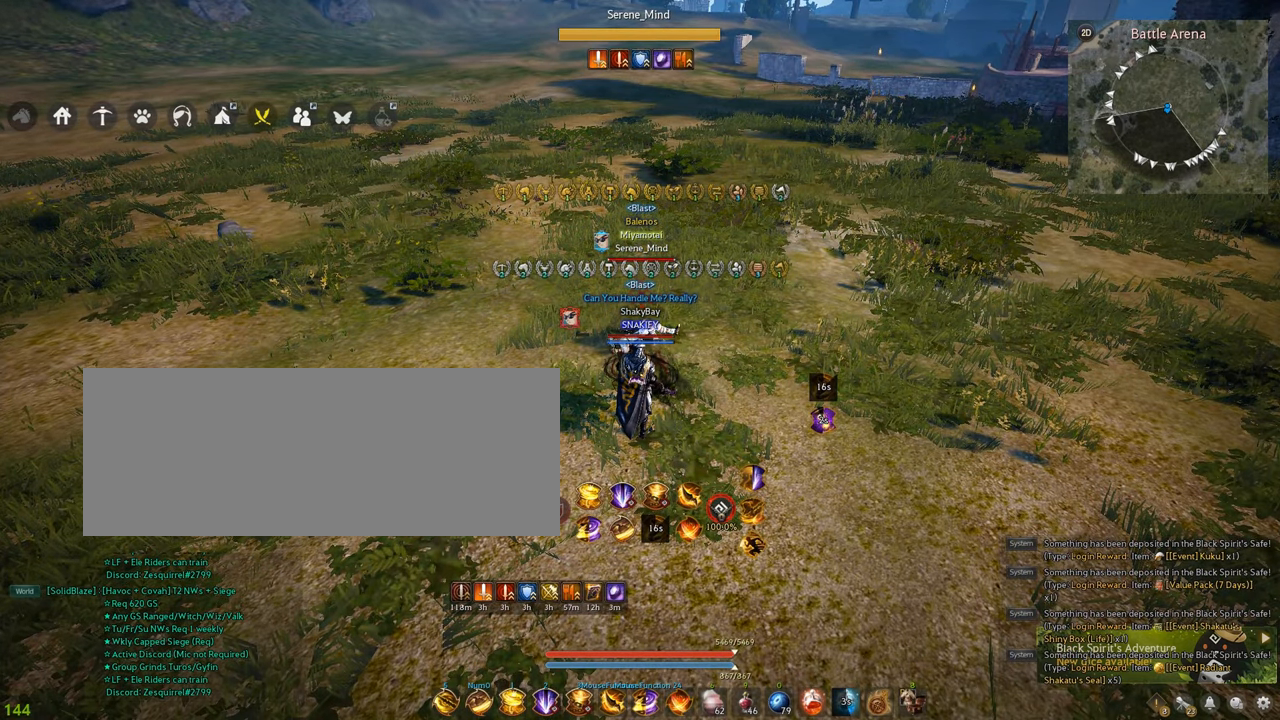
{"keys": [], "mouse": [], "events": []}
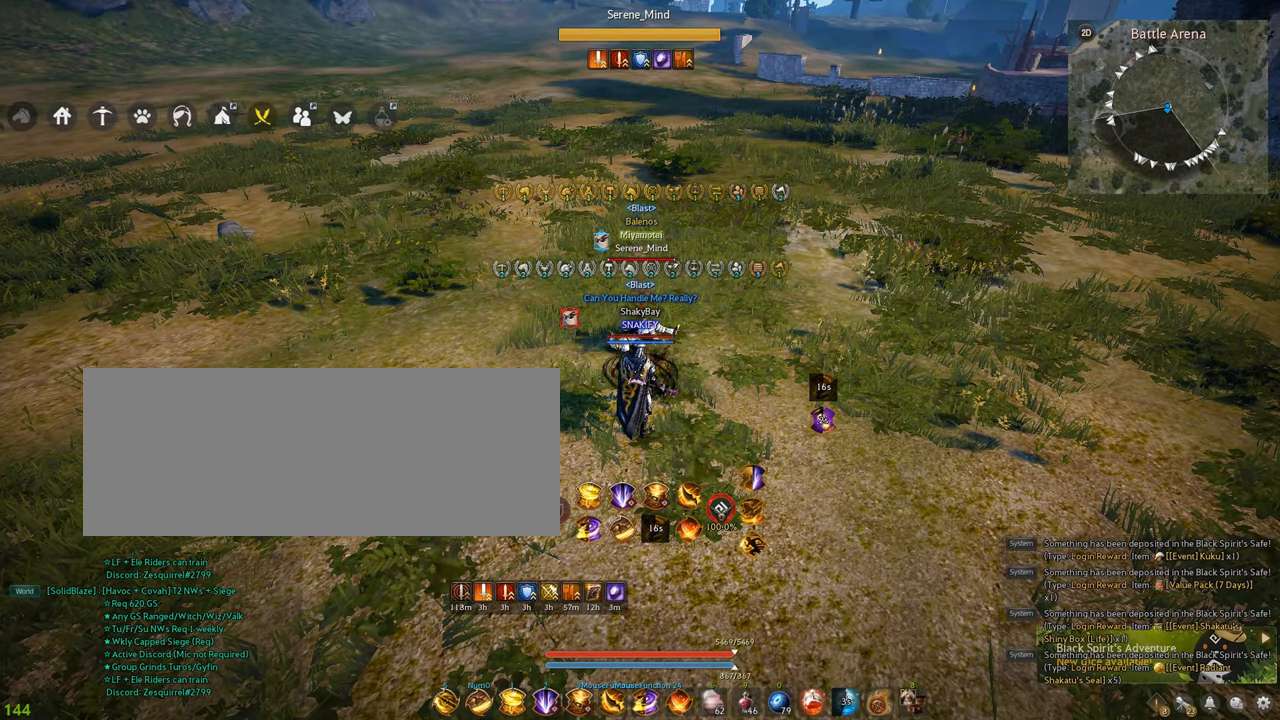
{"keys": [], "mouse": [], "events": [[117, "s", "down"], [184, "mouse_left", "down"], [267, "mouse_left", "up"], [317, "s", "up"]]}
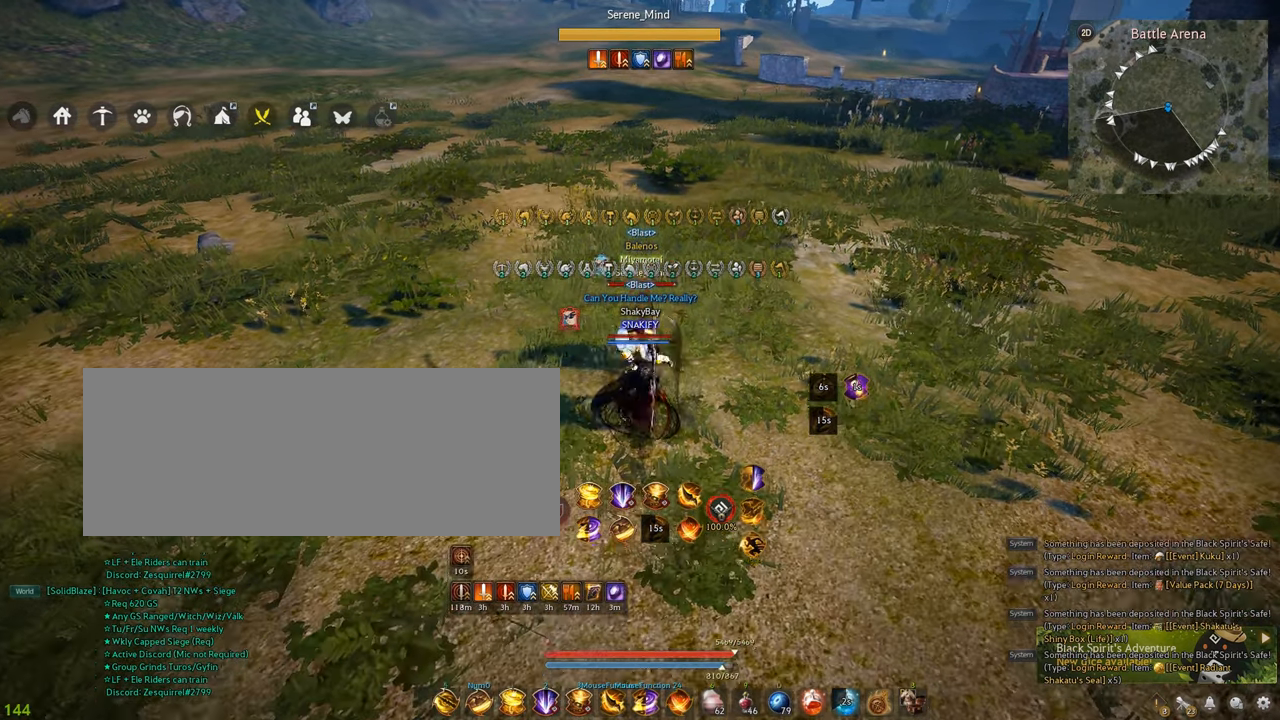
{"keys": [], "mouse": [], "events": []}
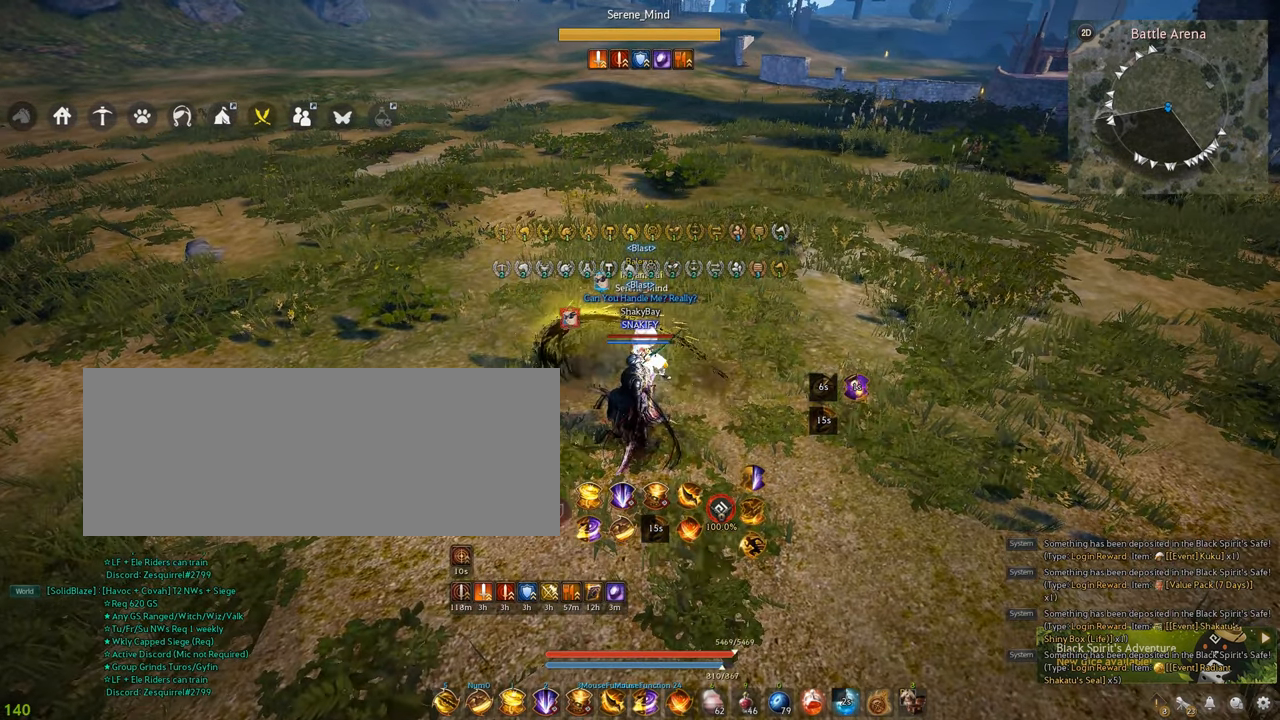
{"keys": [], "mouse": [], "events": []}
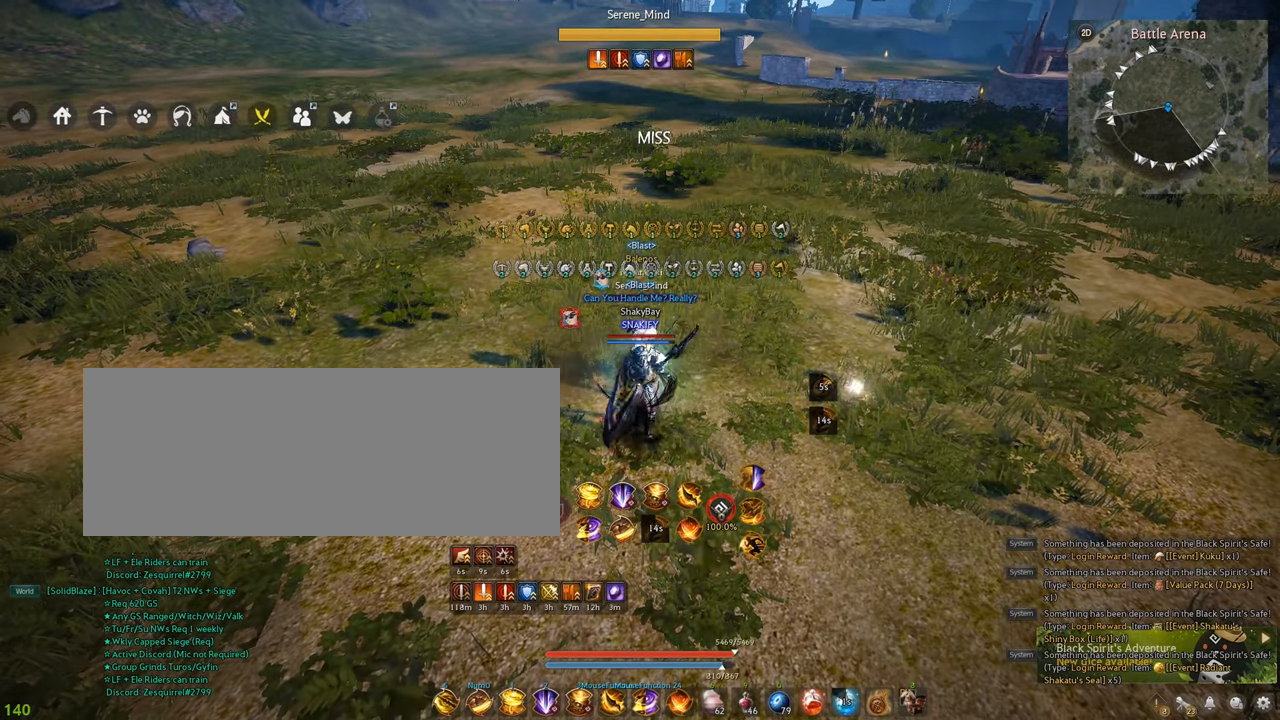
{"keys": [], "mouse": [], "events": []}
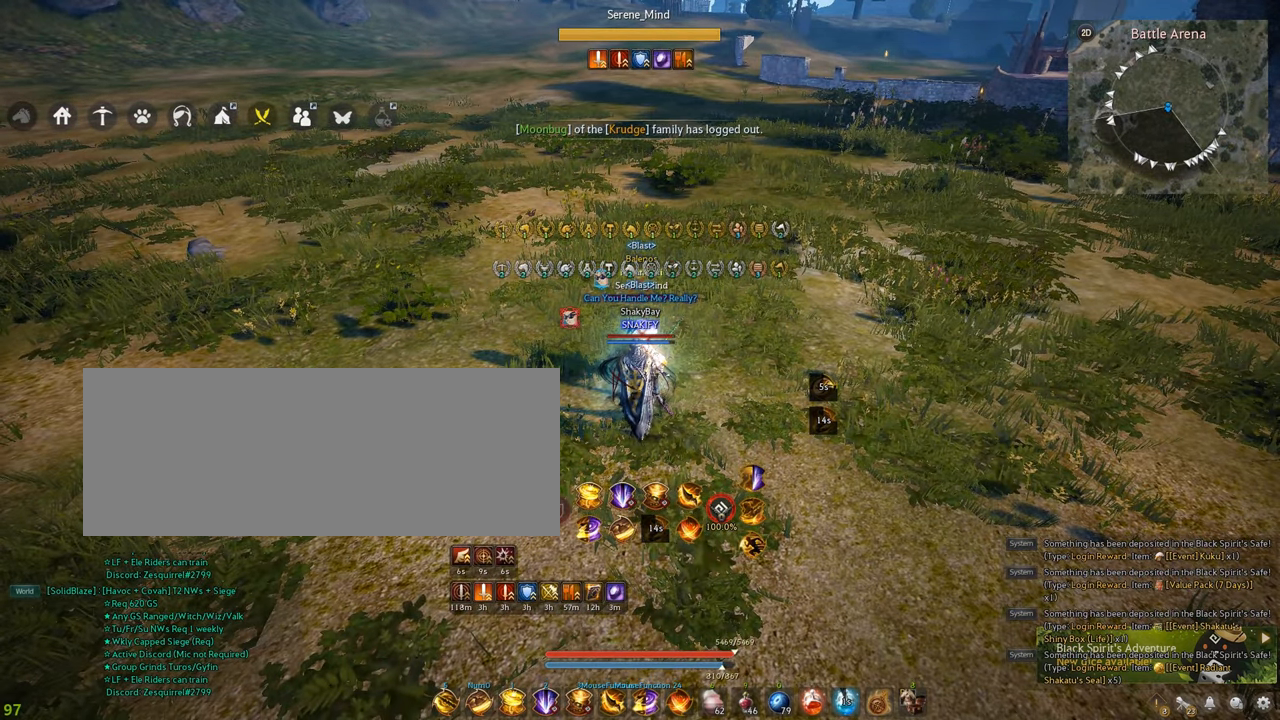
{"keys": [], "mouse": [], "events": []}
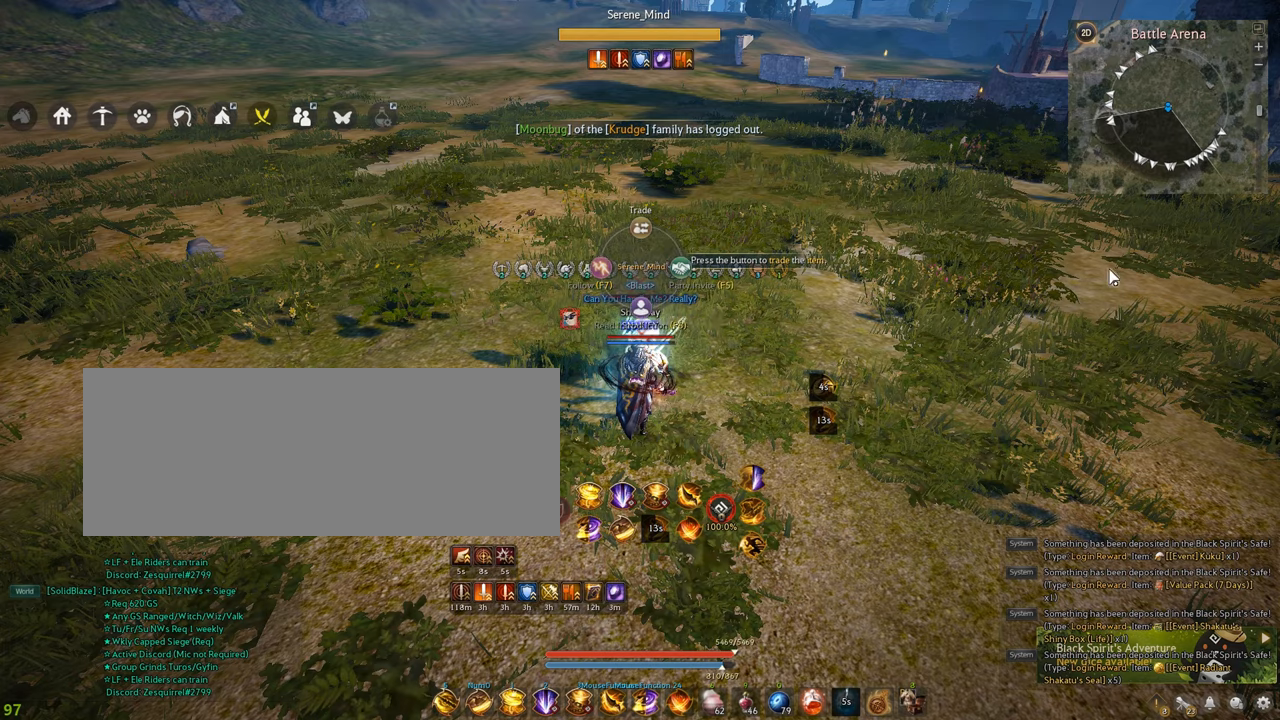
{"keys": [], "mouse": [], "events": []}
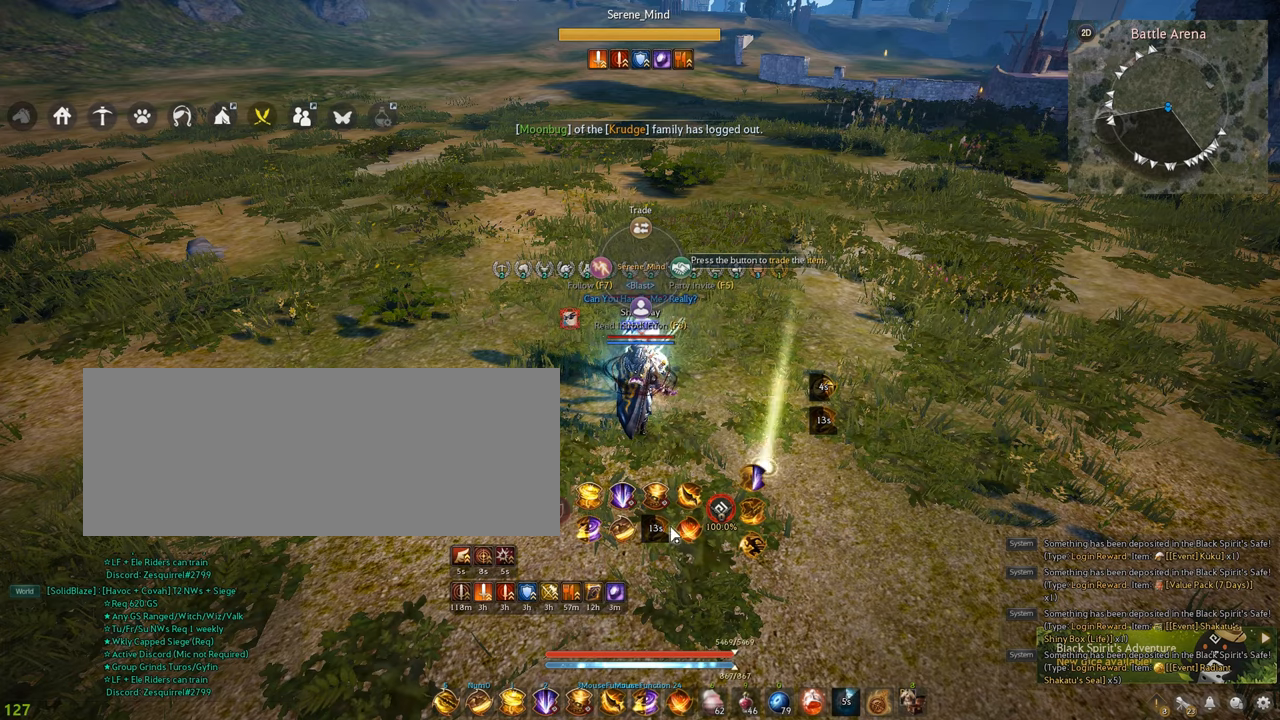
{"keys": [], "mouse": [], "events": []}
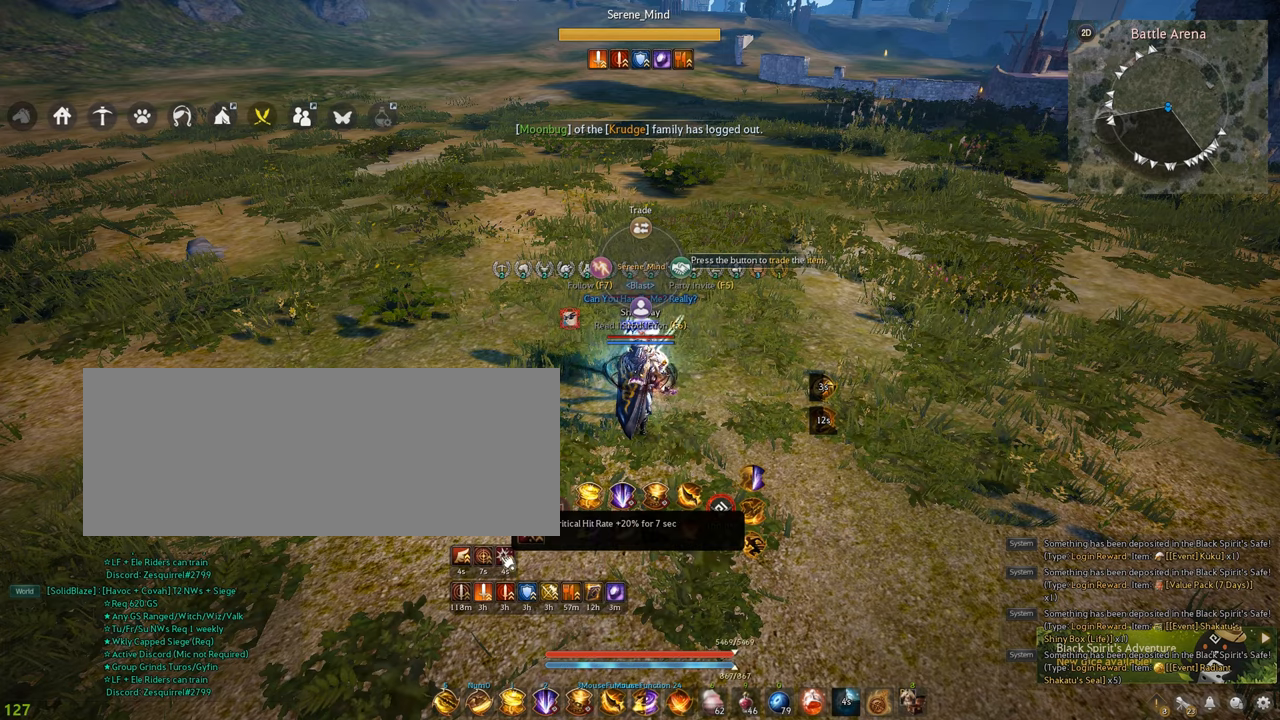
{"keys": [], "mouse": [], "events": []}
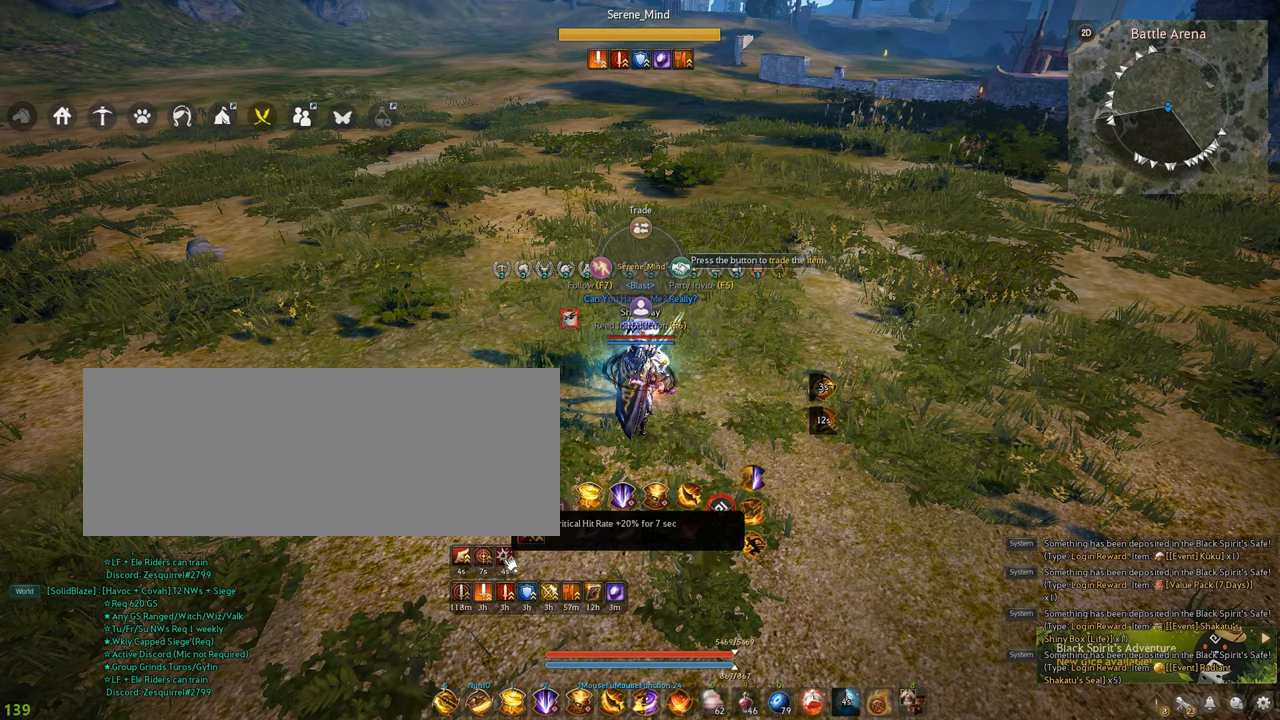
{"keys": [], "mouse": [], "events": []}
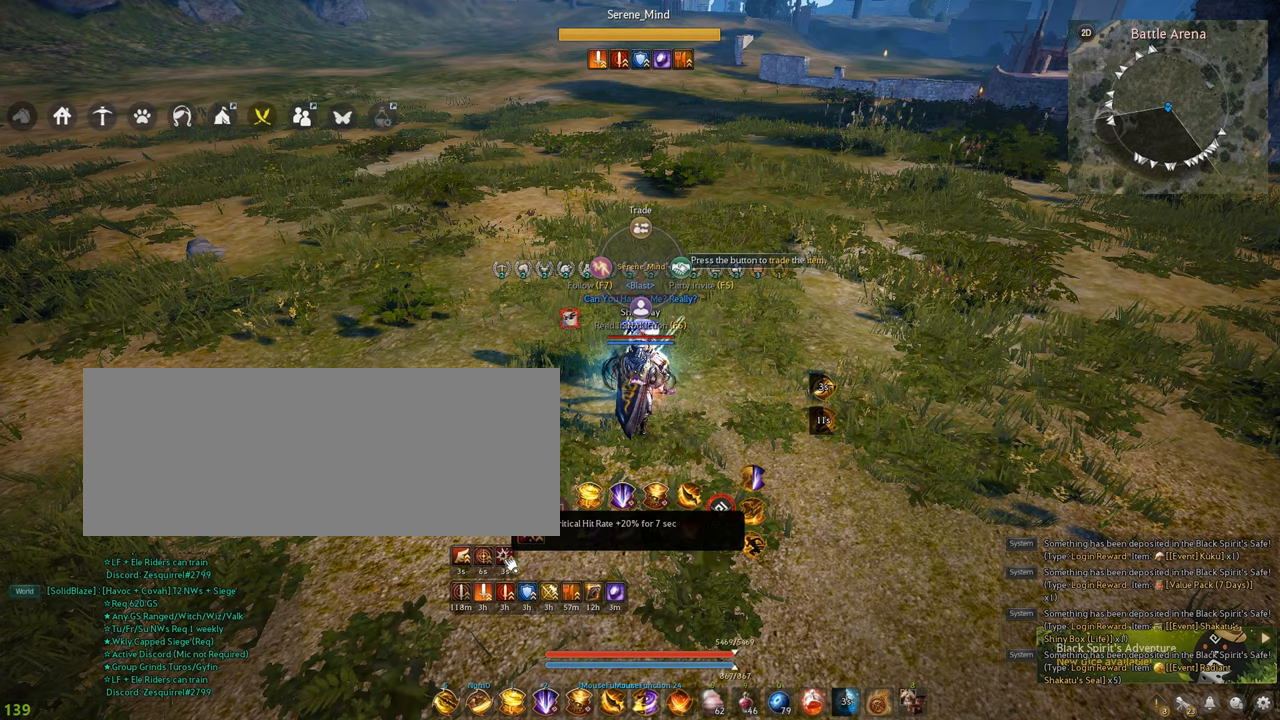
{"keys": [], "mouse": [], "events": []}
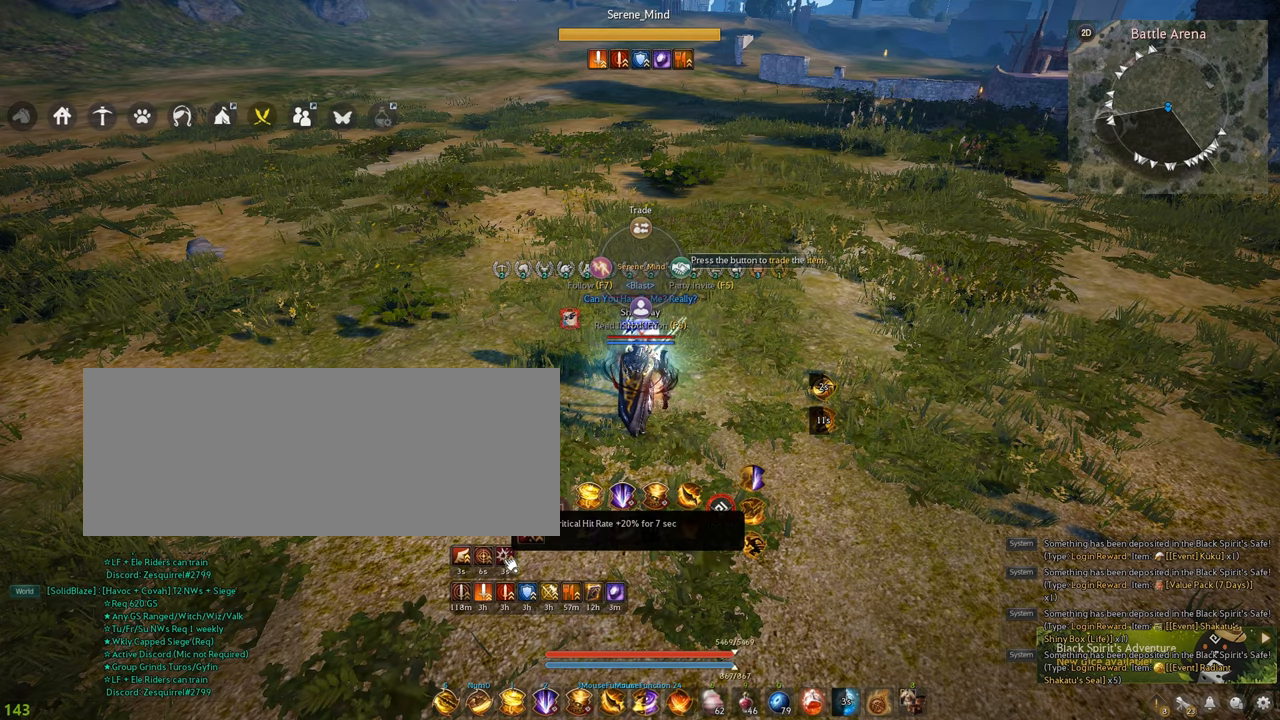
{"keys": [], "mouse": [], "events": []}
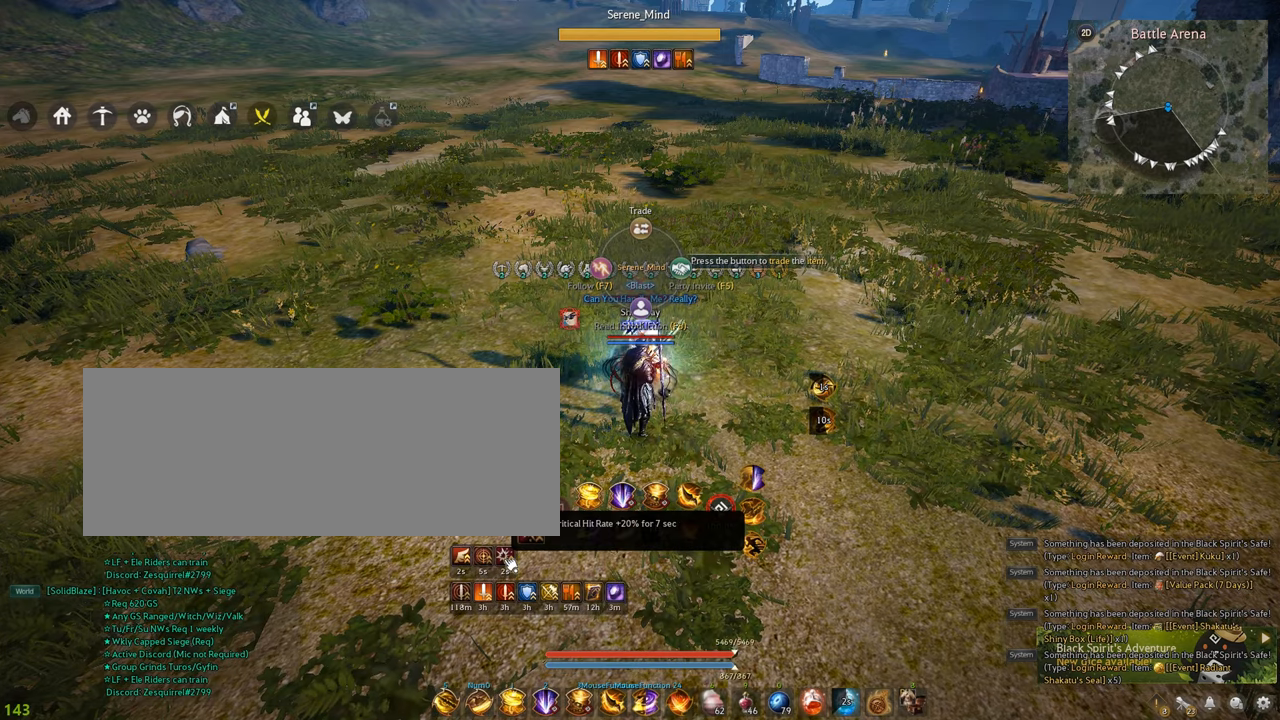
{"keys": ["d", "w"], "mouse": [], "events": [[367, "d", "down"], [450, "w", "down"]]}
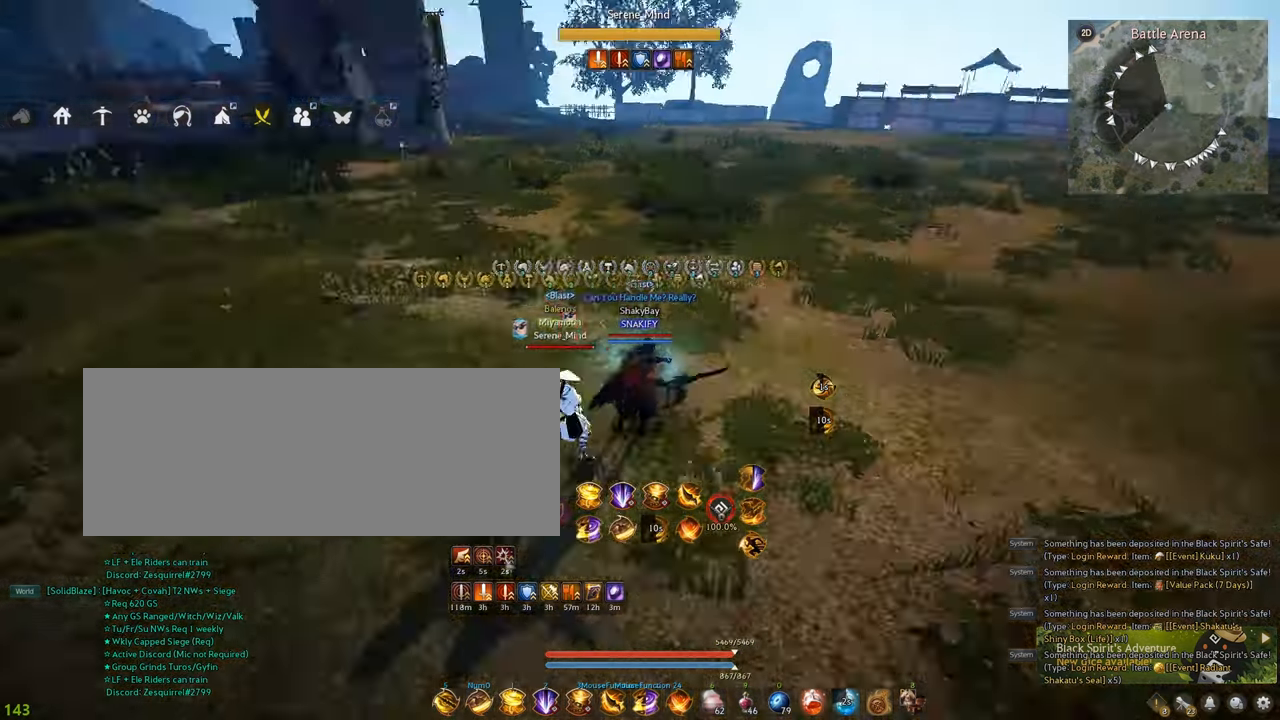
{"keys": ["d", "w"], "mouse": [], "events": []}
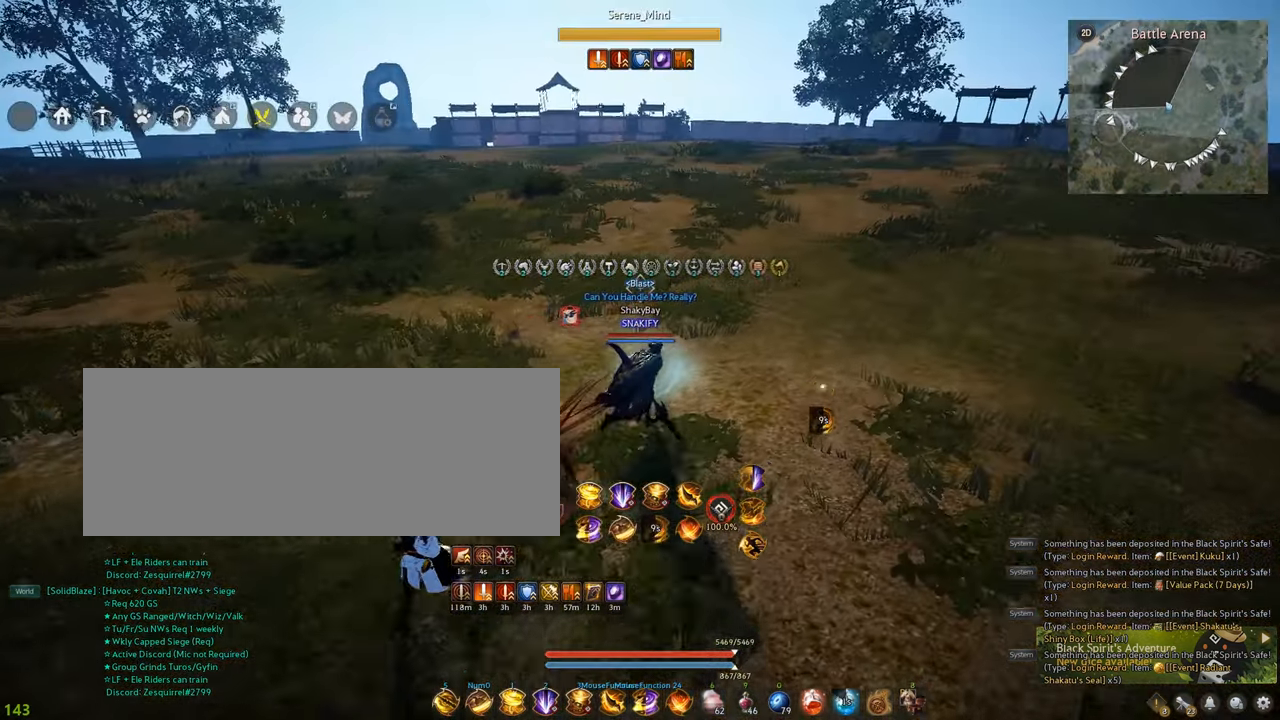
{"keys": [], "mouse": [], "events": [[117, "w", "up"], [134, "d", "up"], [200, "s", "down"], [250, "f", "down"], [317, "s", "up"], [367, "f", "up"]]}
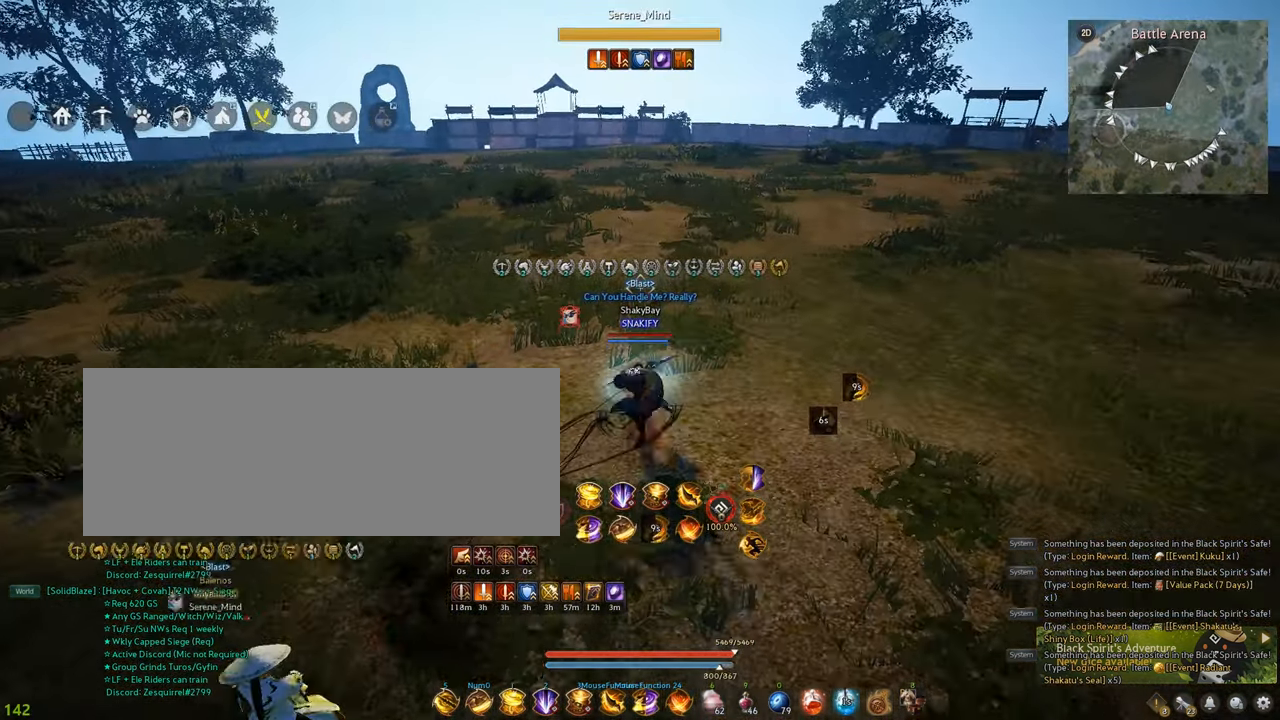
{"keys": [], "mouse": [], "events": []}
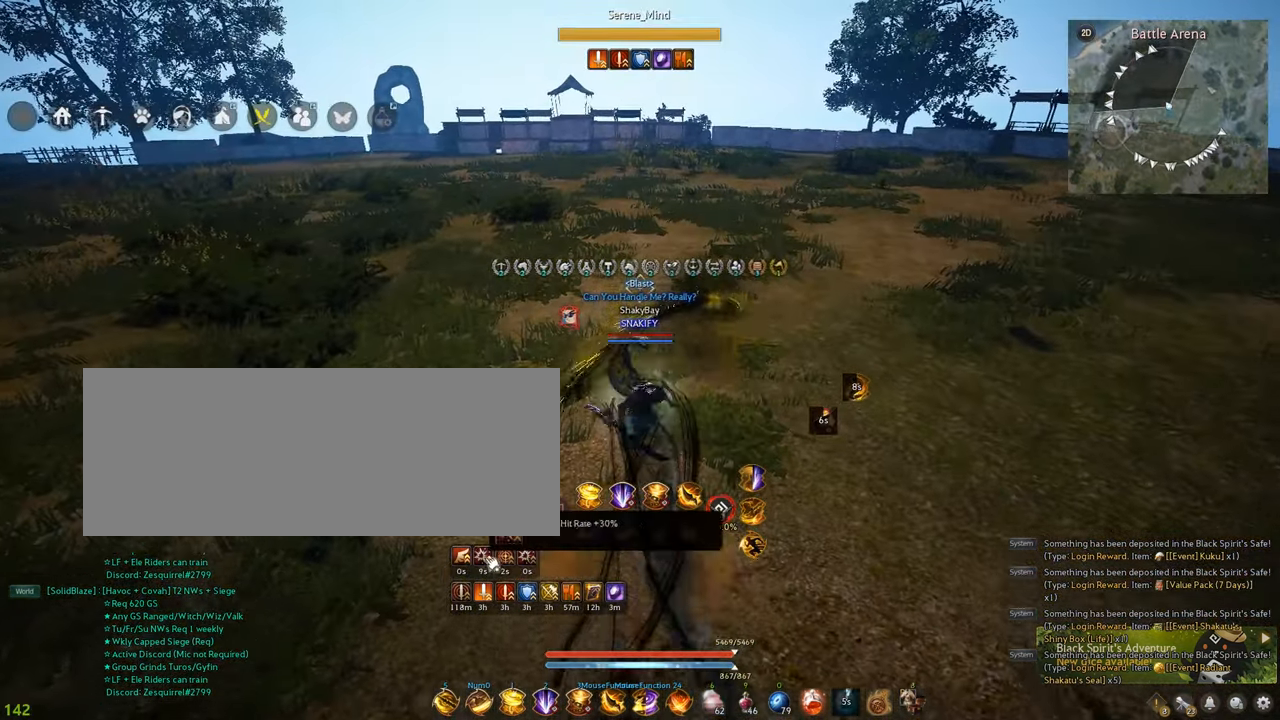
{"keys": [], "mouse": [], "events": []}
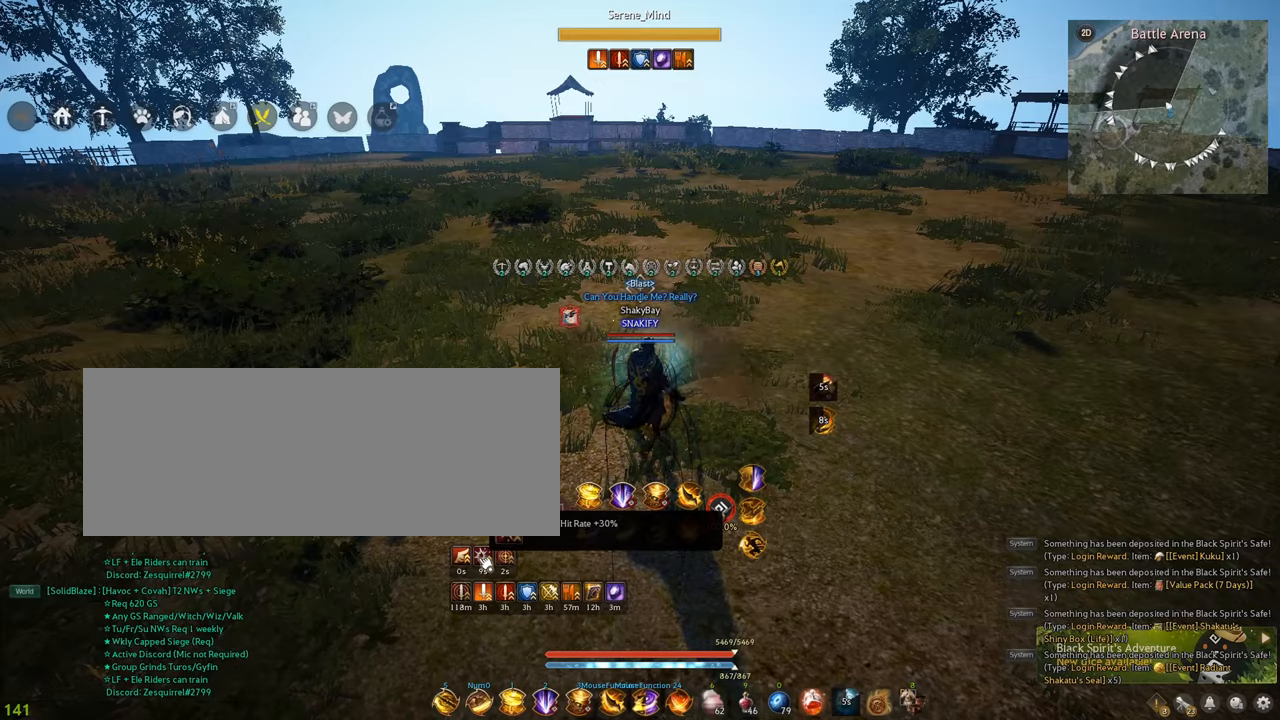
{"keys": [], "mouse": [], "events": []}